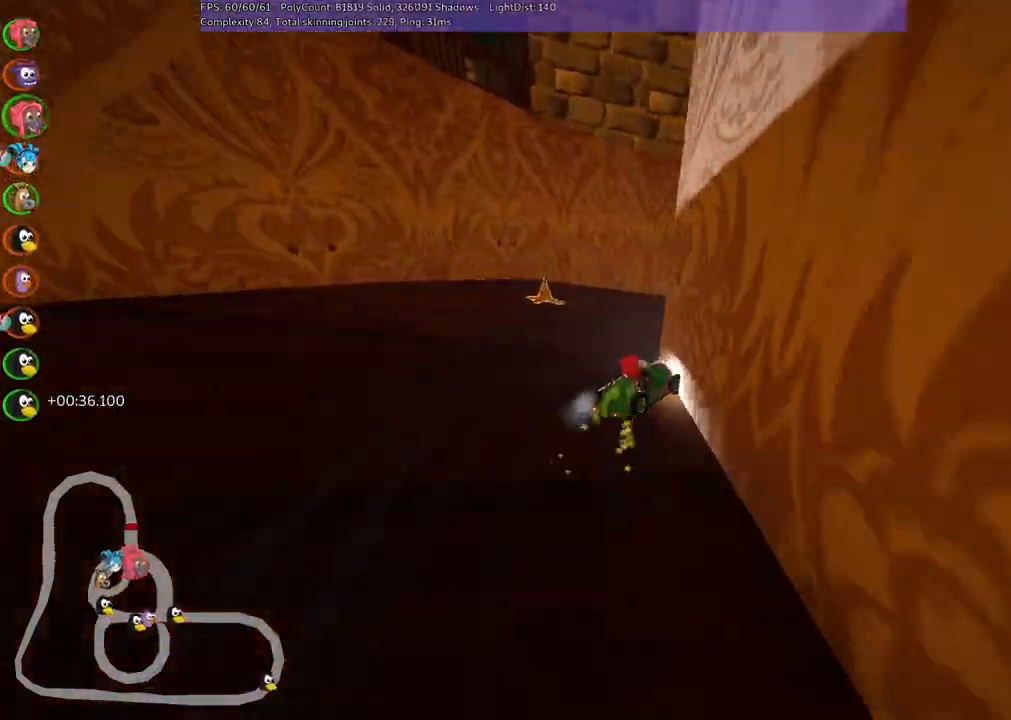
Gameplay with keyboard; each line is a JSON object with the keys held at the frame after it. "events" lists presses ("down") and releases ("up") of ".", "/", "alt_r", "b", "c", "comma", "ctrl_r", "d", "down", "f", "g", "h", "j", "k", "l", "left", "m", "n", "quote", "return", "right", "semicolon", "shift_r", "space", "super", "up" and "v" between this image and that frame as [ms after this image, input, new state], when the widget could be followed in between. No other keys are recorded. Mouse input is not recorded.
{"keys": ["left", "m", "right", "up"], "events": [[83, "left", "down"], [83, "right", "up"], [133, "n", "down"], [267, "n", "up"], [267, "right", "down"]]}
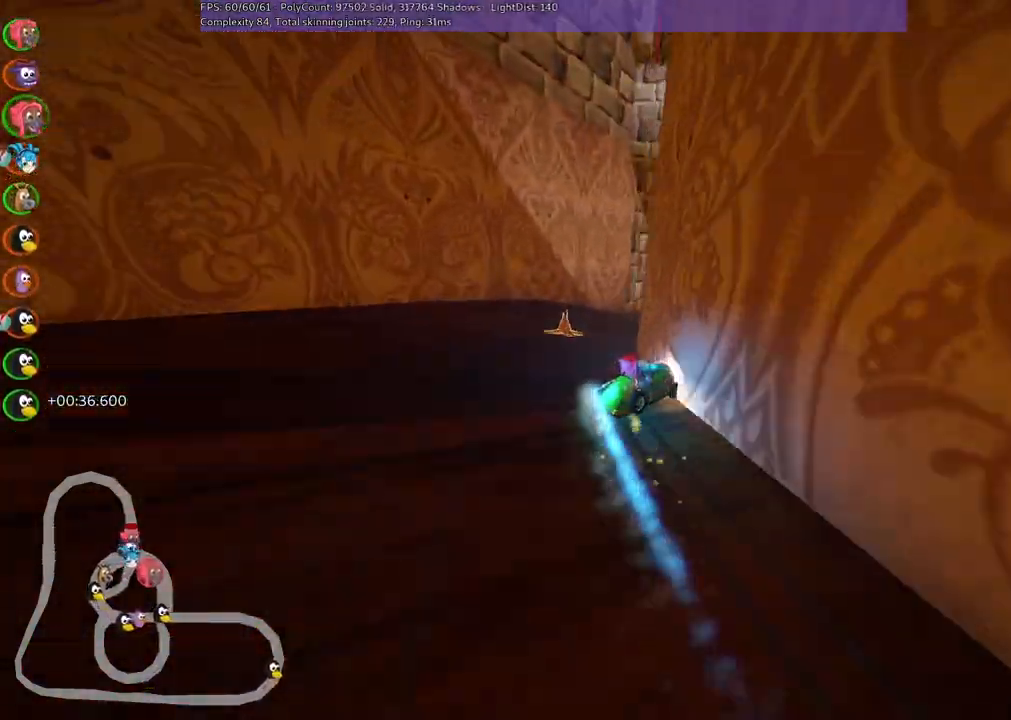
{"keys": ["left", "m", "up"], "events": [[333, "n", "down"], [383, "right", "up"], [483, "n", "up"]]}
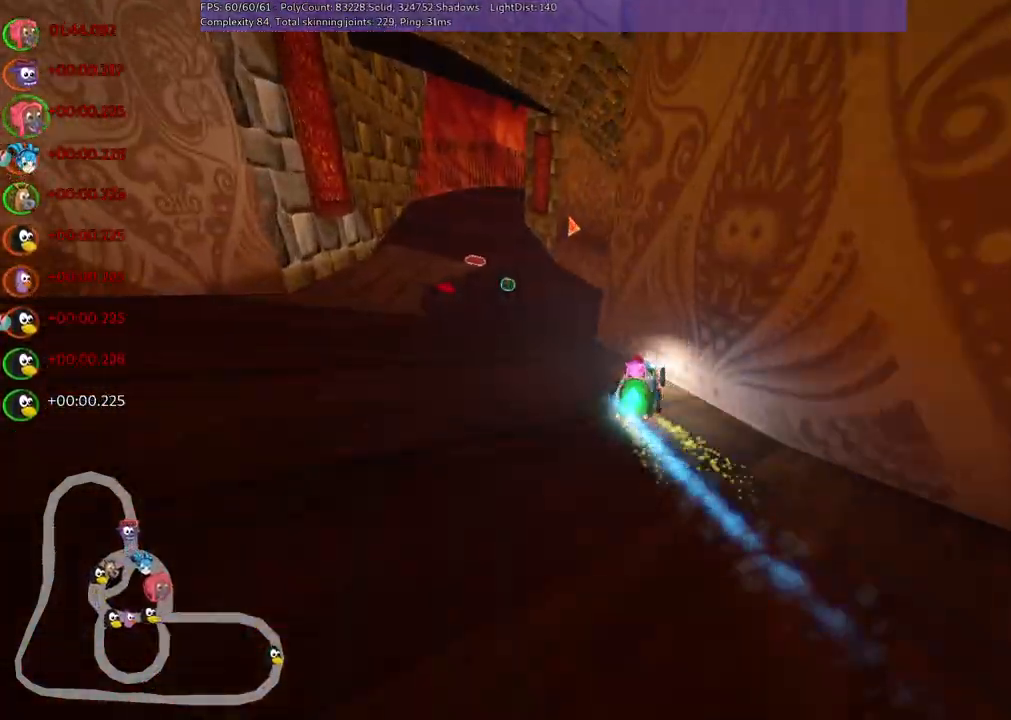
{"keys": ["n", "up"], "events": [[133, "right", "down"], [450, "left", "up"], [450, "m", "up"], [450, "right", "up"], [500, "n", "down"]]}
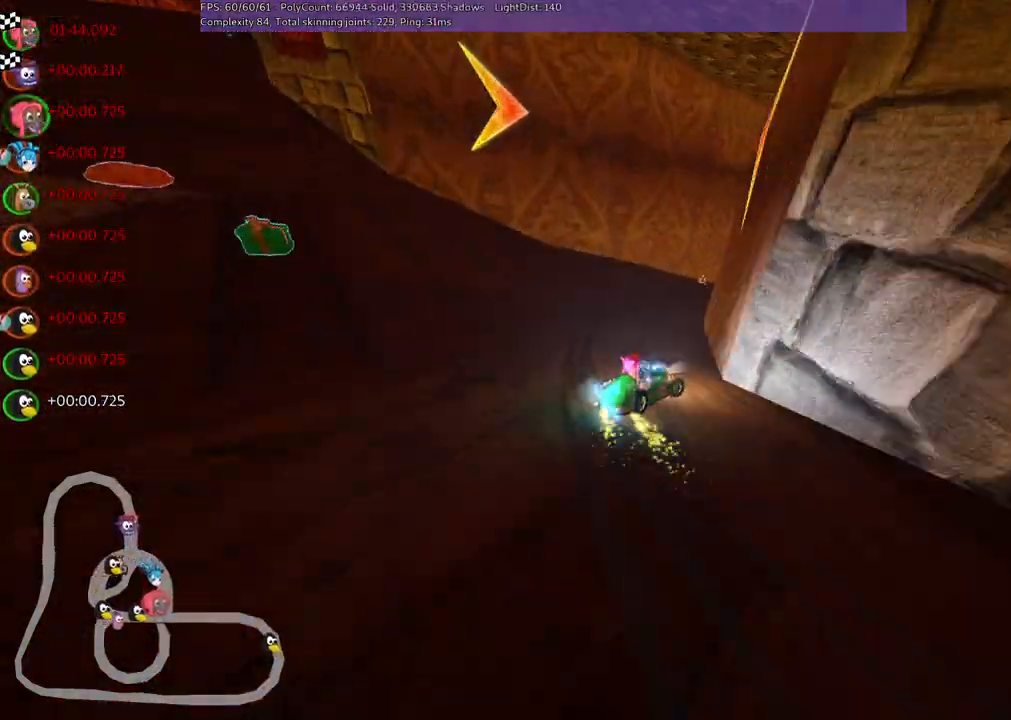
{"keys": ["left", "up"], "events": [[200, "n", "up"], [433, "left", "down"]]}
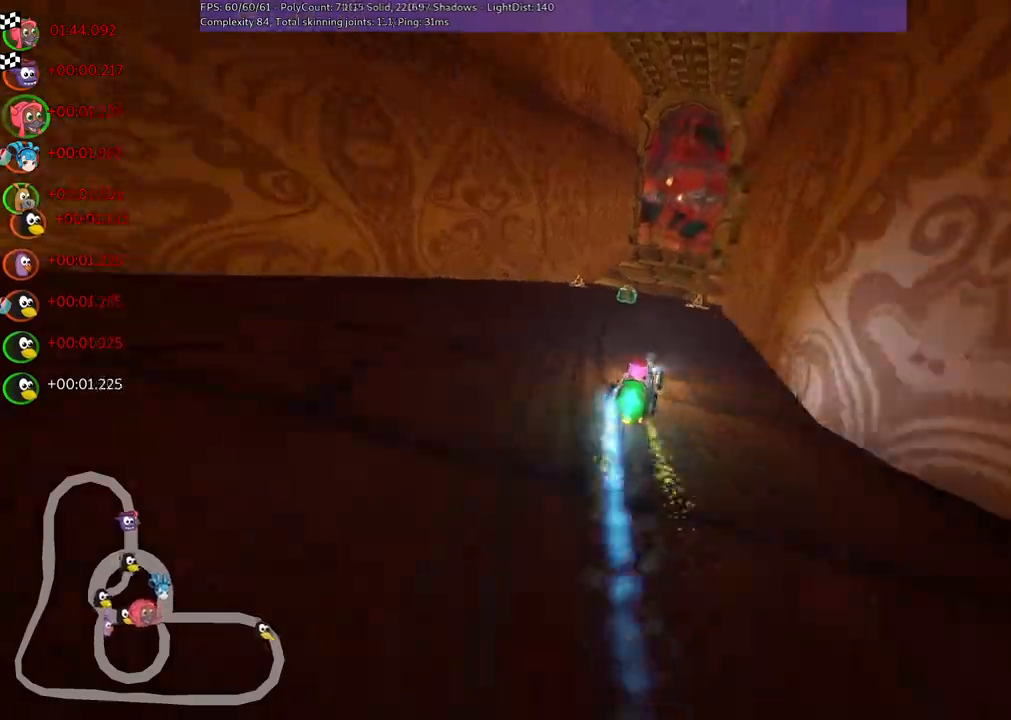
{"keys": ["m", "right", "up"], "events": [[117, "left", "up"], [167, "right", "down"], [217, "m", "down"], [300, "left", "down"], [350, "right", "up"], [400, "right", "down"], [500, "left", "up"]]}
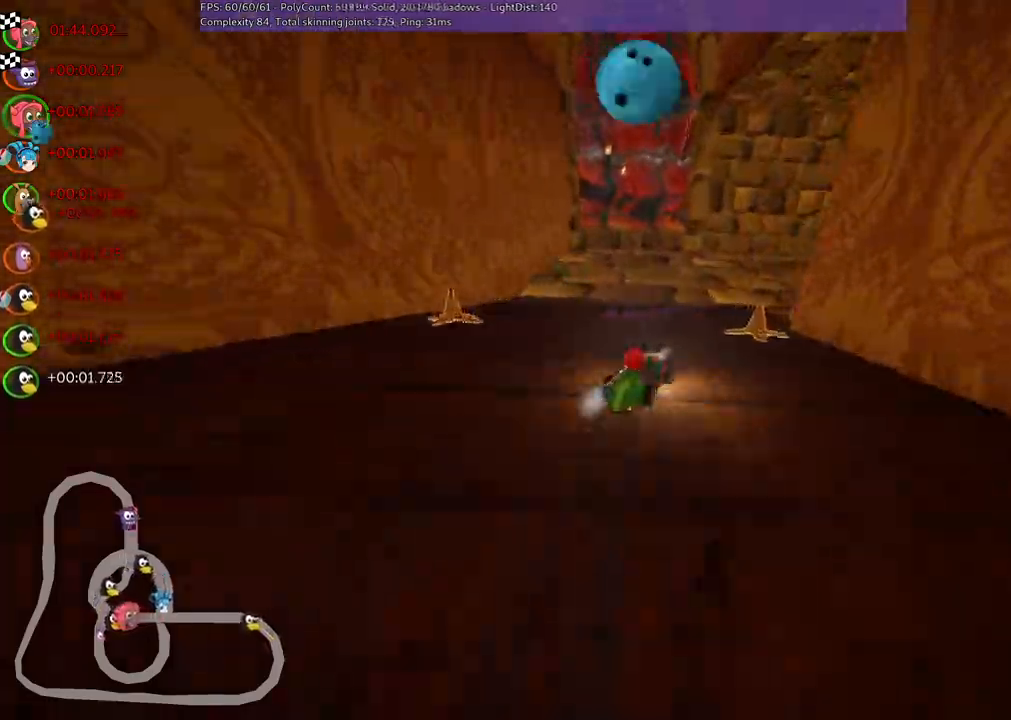
{"keys": ["n", "right", "up"], "events": [[333, "n", "down"], [383, "m", "up"]]}
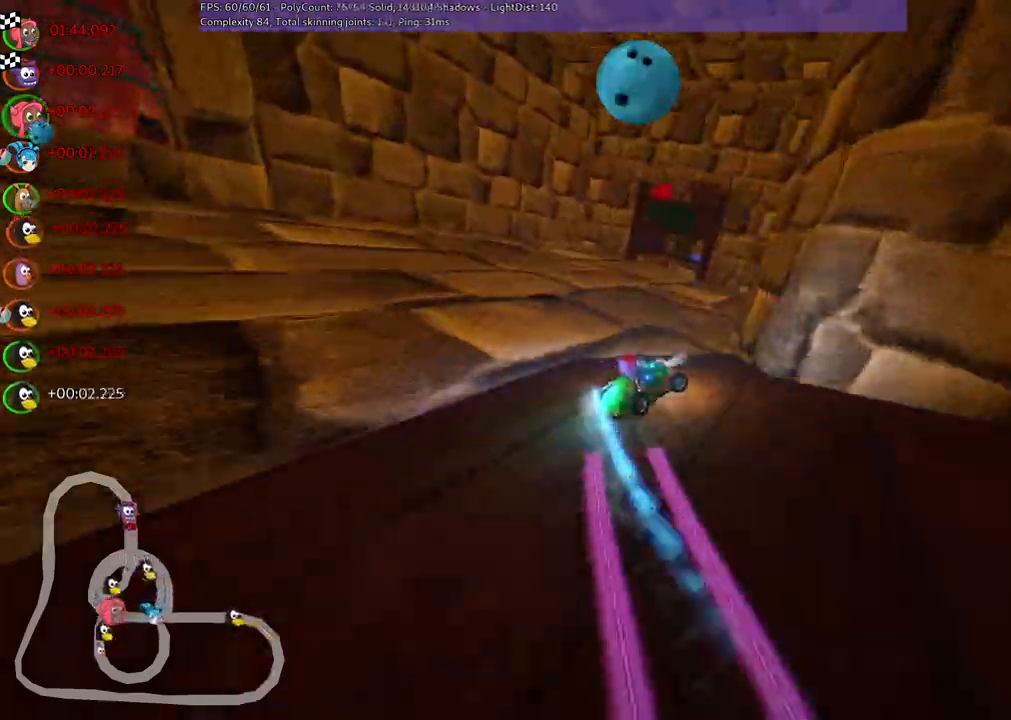
{"keys": ["up"], "events": [[17, "n", "up"], [267, "right", "up"], [400, "left", "down"], [500, "left", "up"]]}
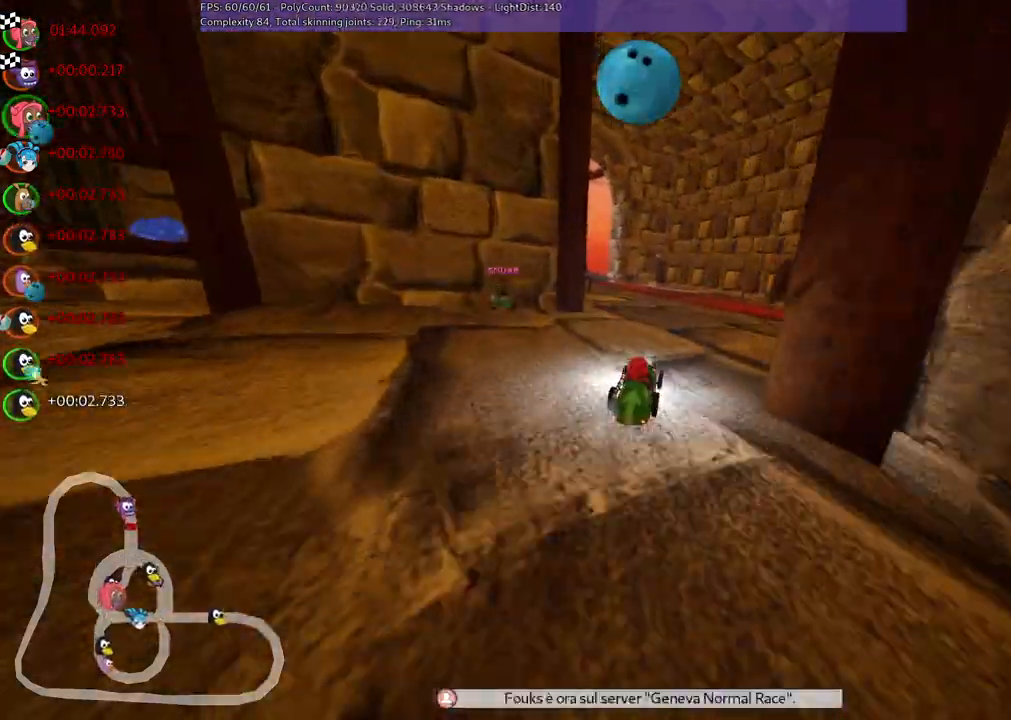
{"keys": ["b", "up"], "events": [[133, "n", "down"], [333, "n", "up"], [467, "b", "down"]]}
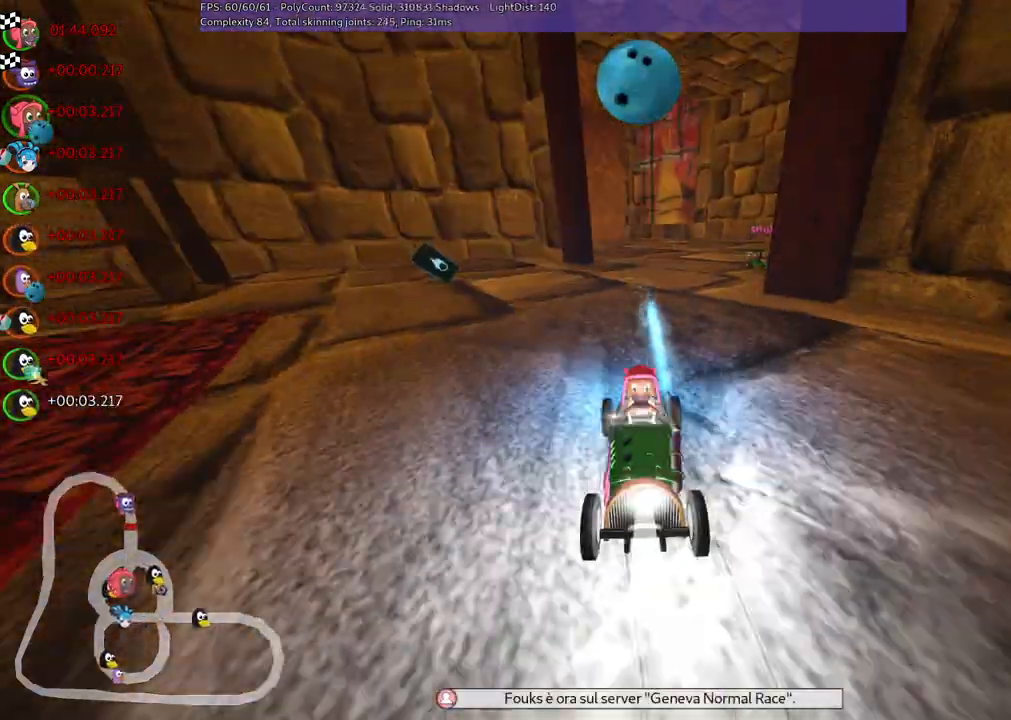
{"keys": ["left", "n", "up"], "events": [[67, "left", "down"], [67, "space", "down"], [150, "n", "down"], [150, "space", "up"], [200, "left", "up"], [250, "left", "down"], [350, "b", "up"]]}
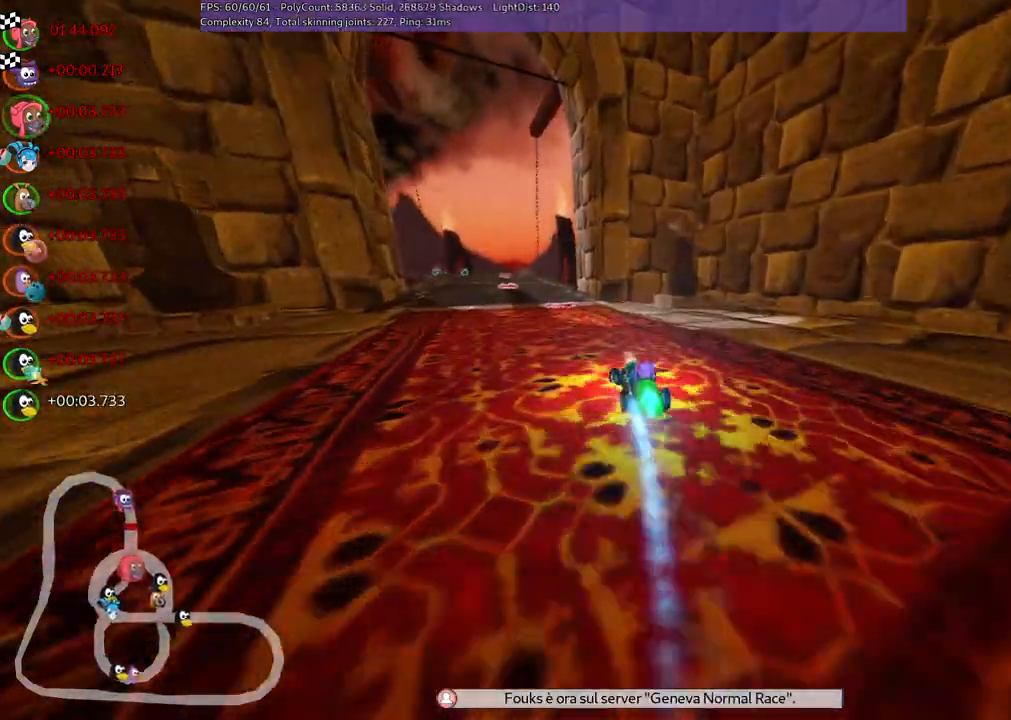
{"keys": ["n", "up"], "events": [[33, "left", "up"], [83, "left", "down"], [133, "n", "up"], [317, "n", "down"], [367, "left", "up"]]}
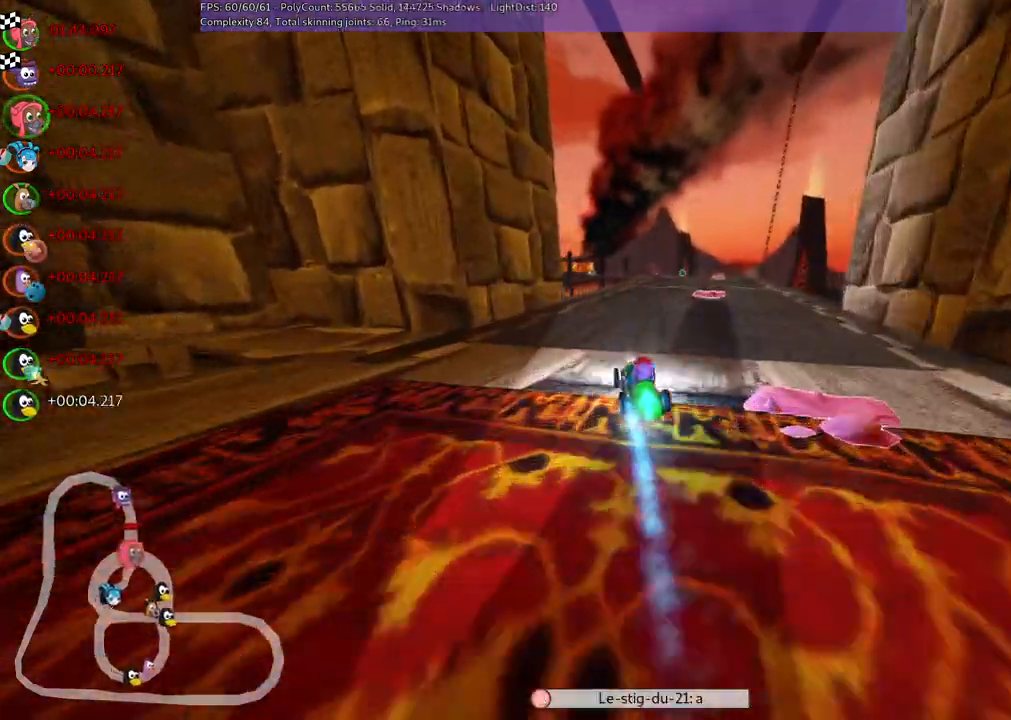
{"keys": ["n", "up"], "events": [[17, "right", "down"], [333, "right", "up"]]}
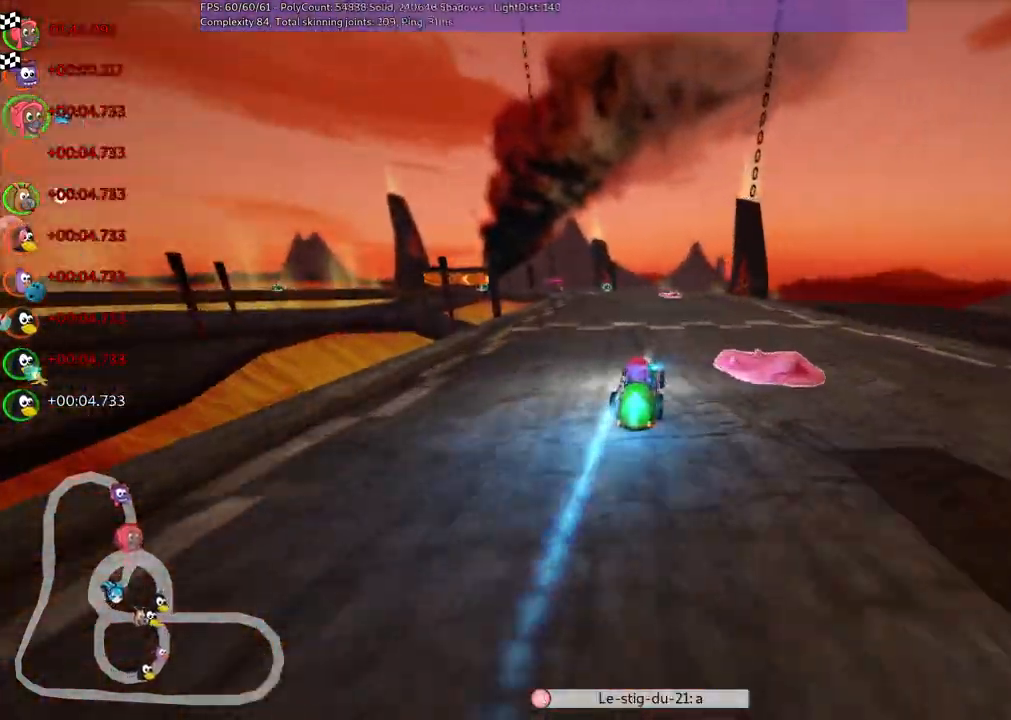
{"keys": ["up"], "events": [[117, "n", "up"]]}
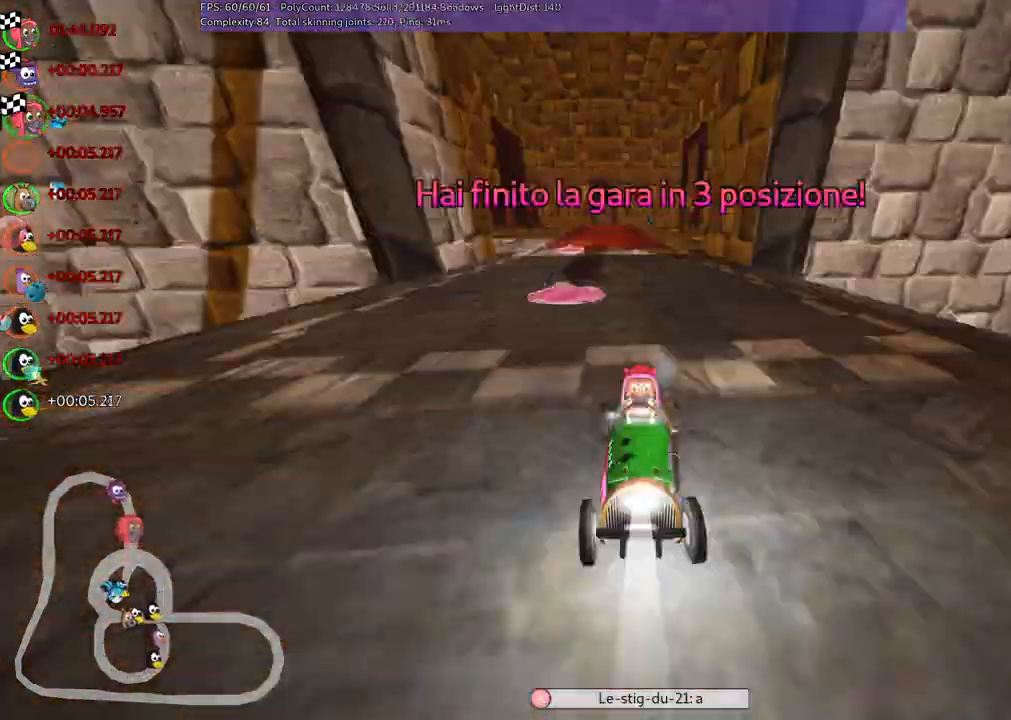
{"keys": [], "events": [[383, "up", "up"]]}
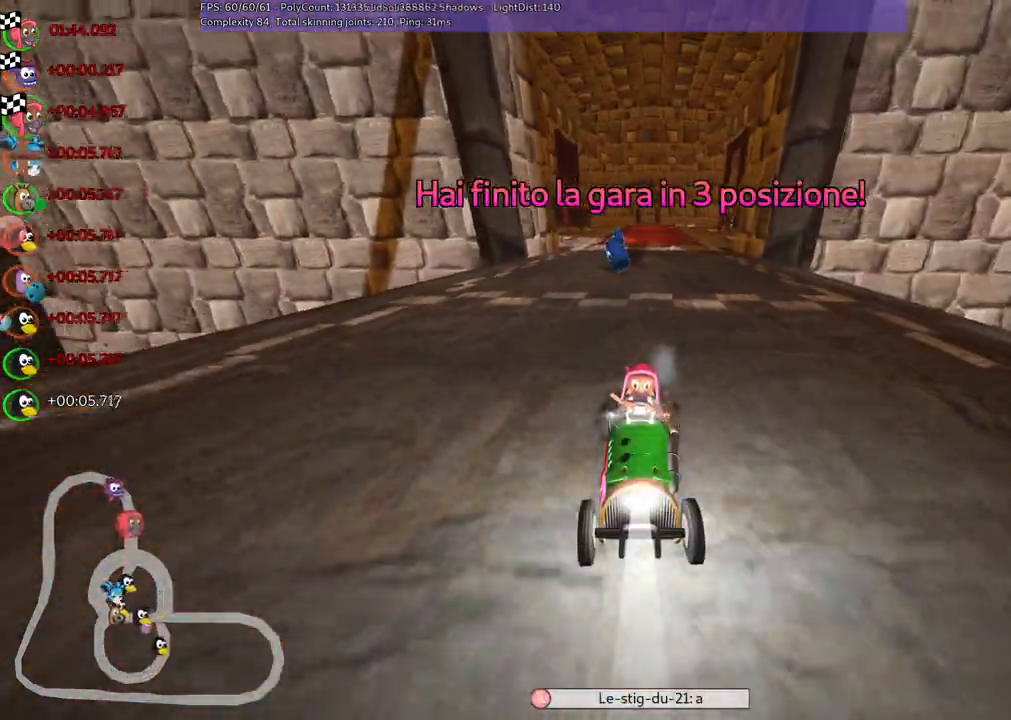
{"keys": [], "events": [[300, "up", "down"], [450, "up", "up"]]}
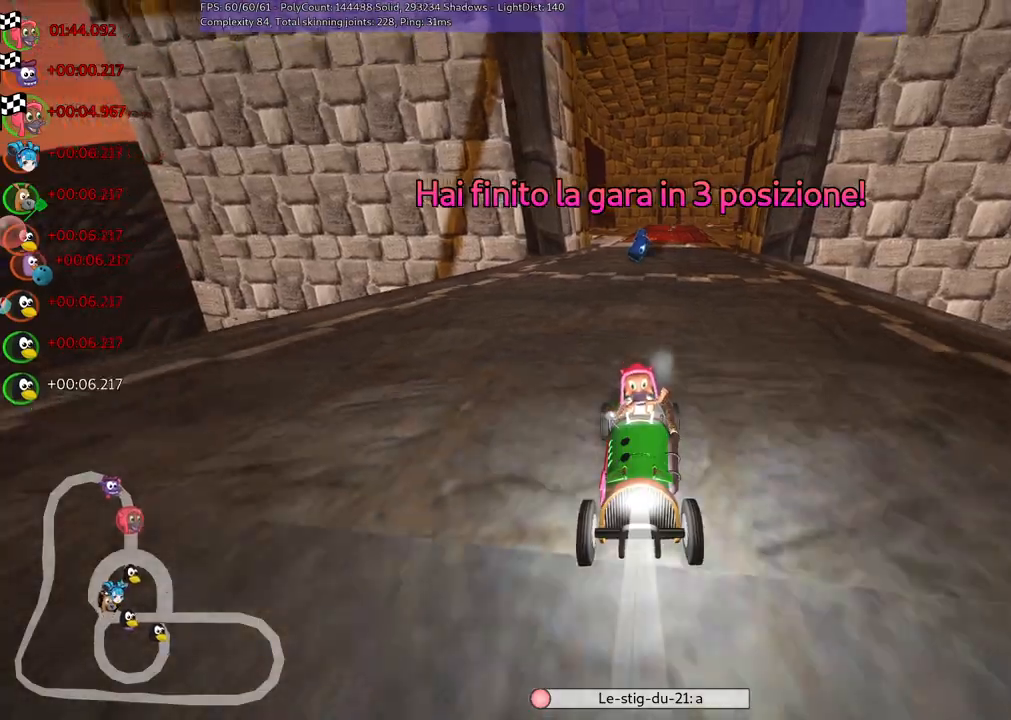
{"keys": ["right"], "events": [[183, "up", "down"], [283, "up", "up"], [467, "right", "down"]]}
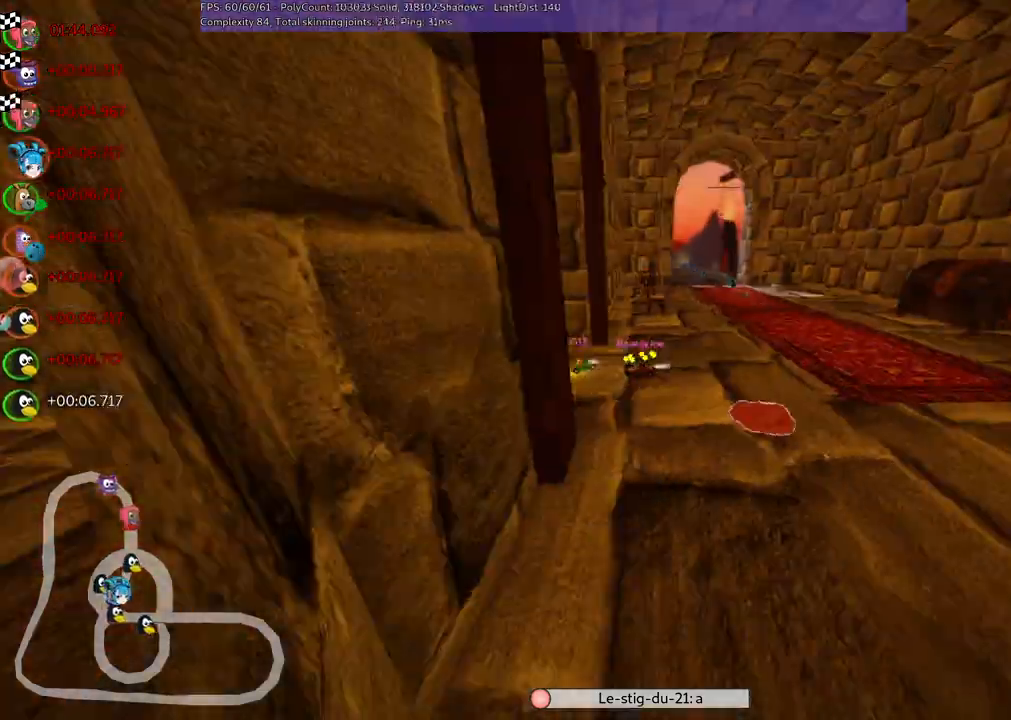
{"keys": [], "events": [[67, "right", "up"]]}
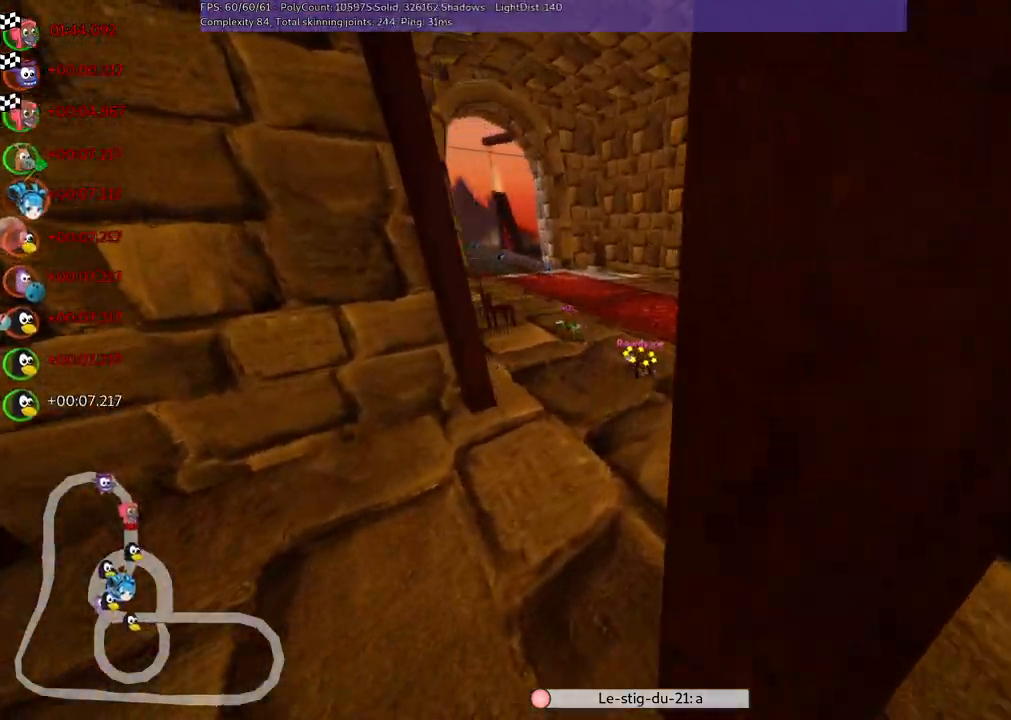
{"keys": [], "events": []}
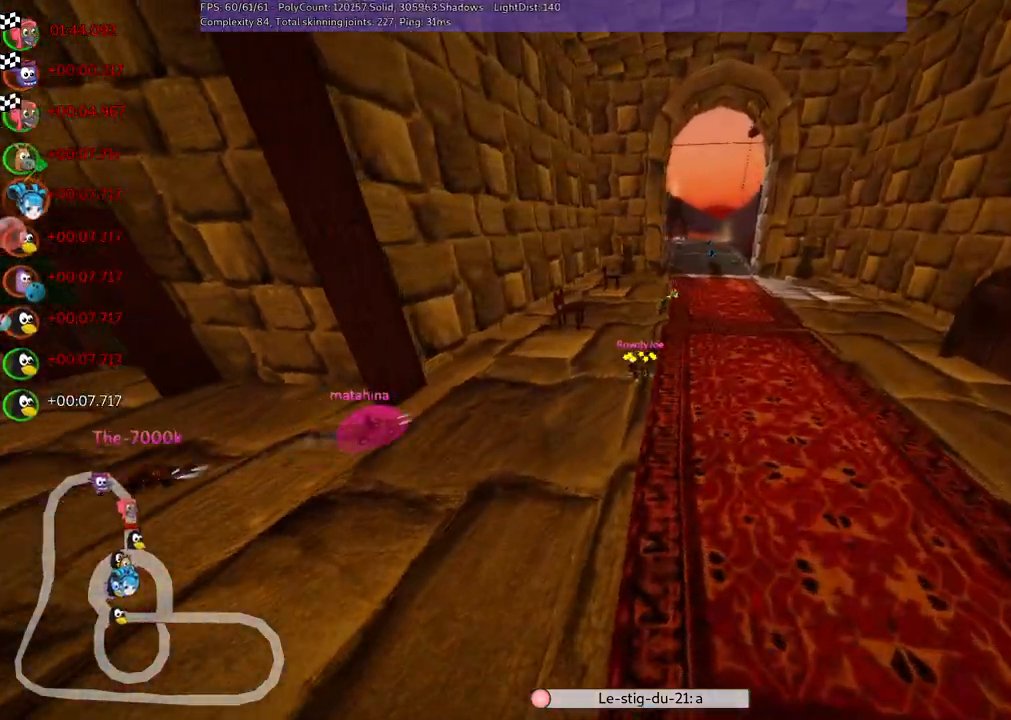
{"keys": [], "events": []}
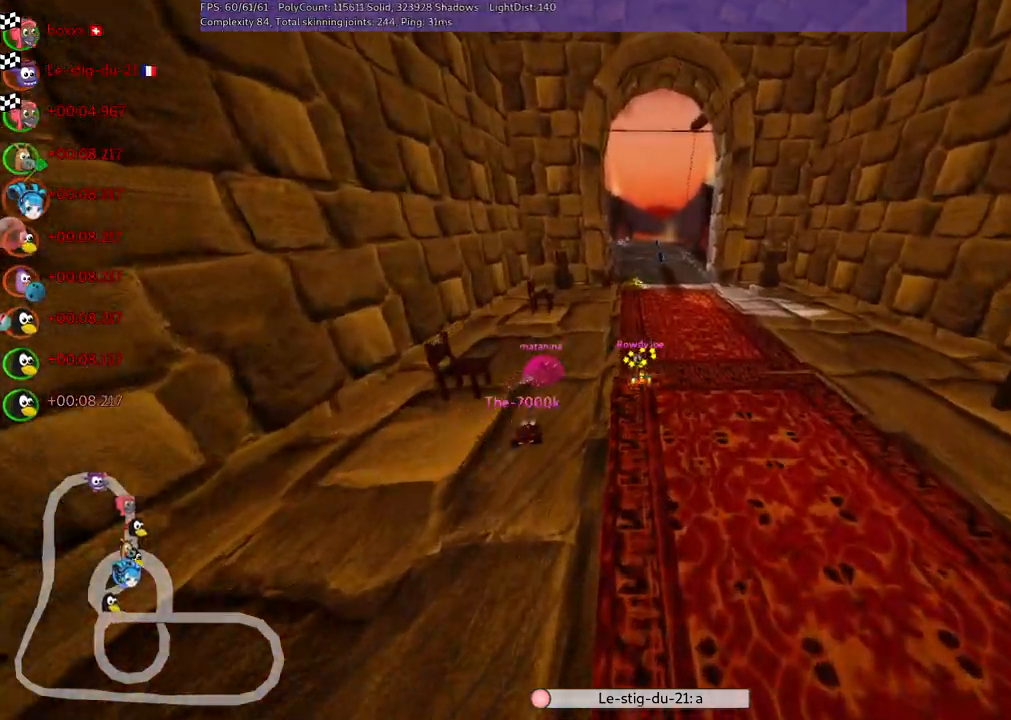
{"keys": [], "events": []}
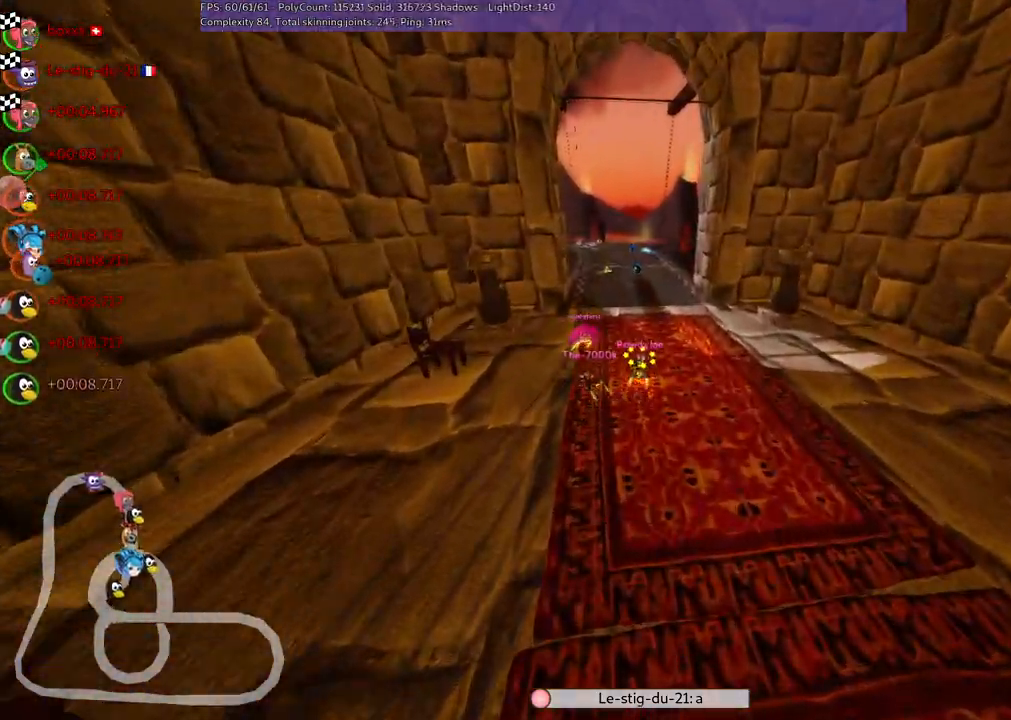
{"keys": [], "events": []}
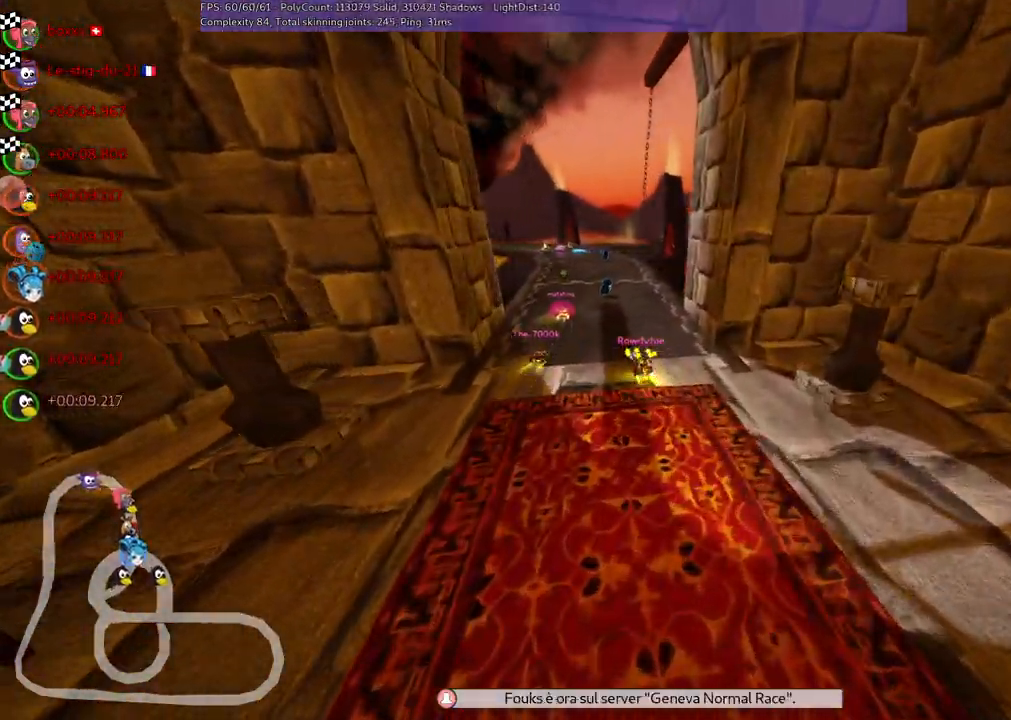
{"keys": [], "events": []}
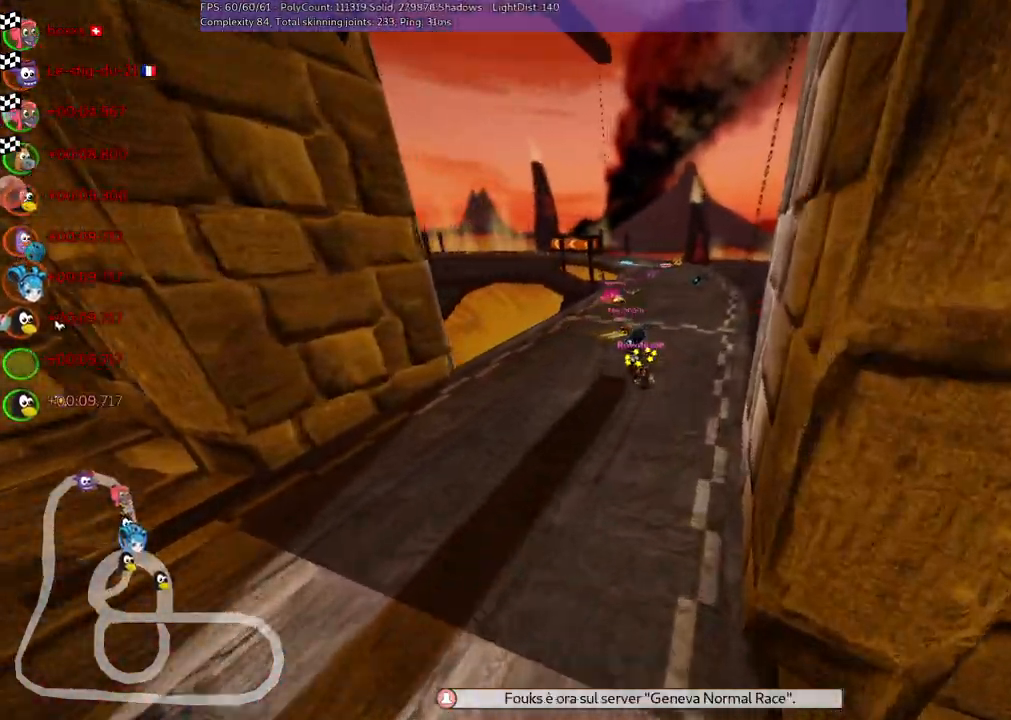
{"keys": [], "events": []}
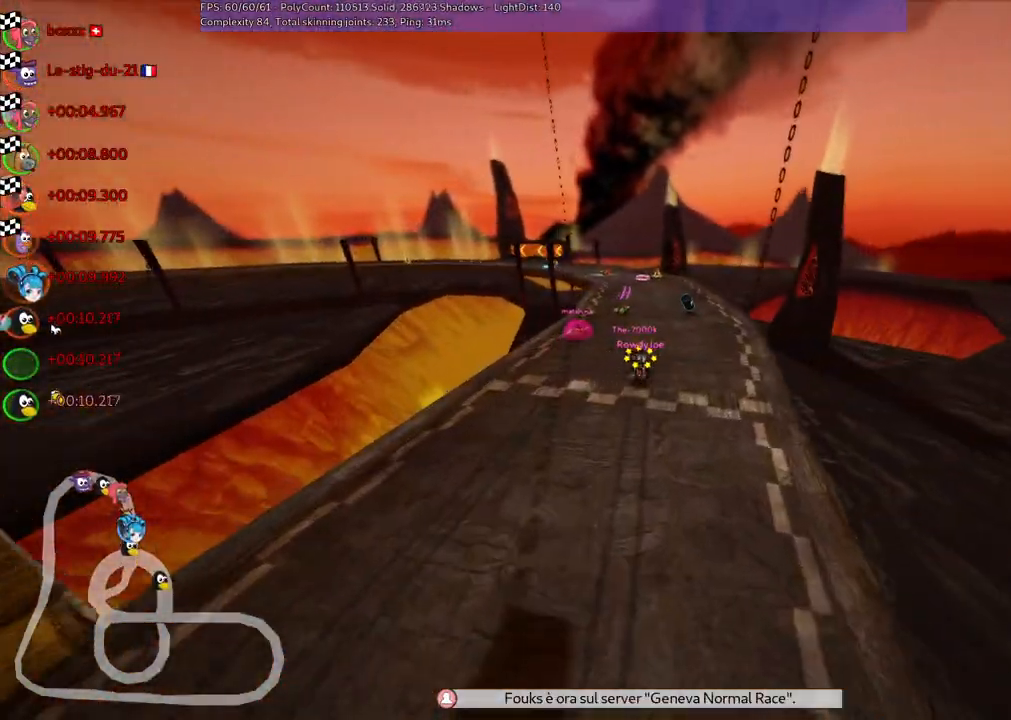
{"keys": [], "events": []}
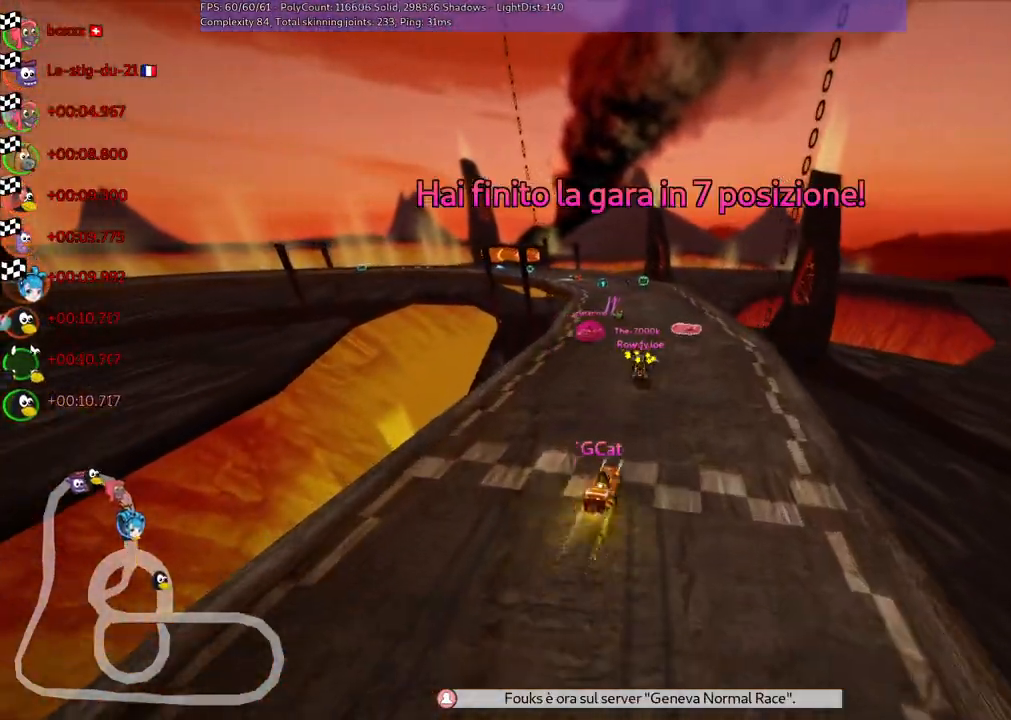
{"keys": ["right"], "events": [[433, "right", "down"]]}
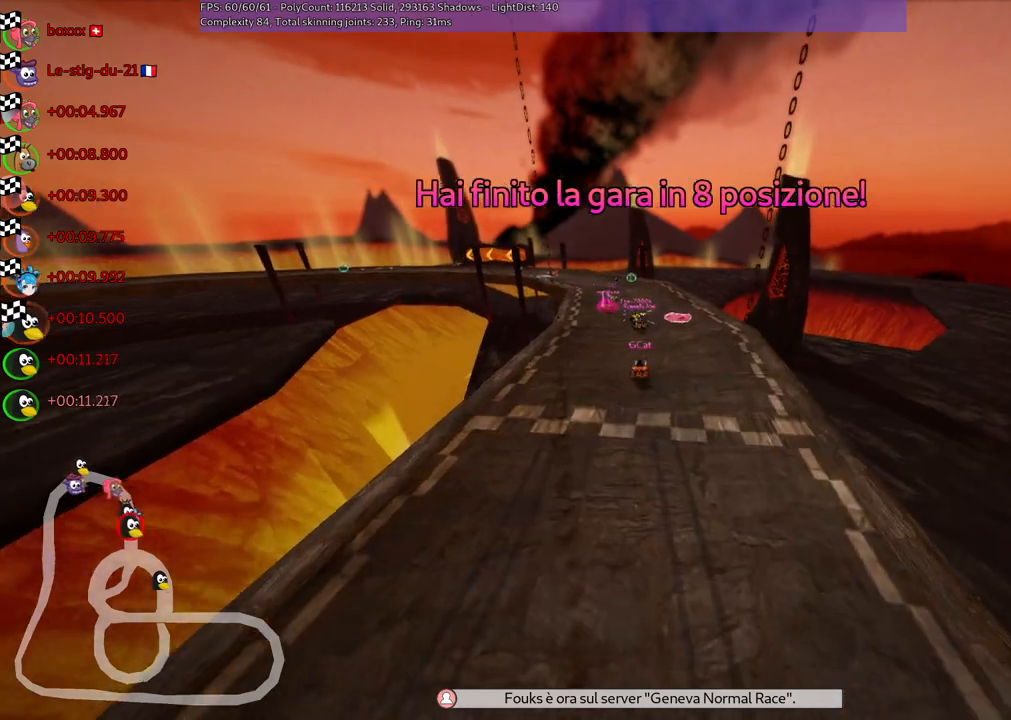
{"keys": [], "events": [[33, "right", "up"]]}
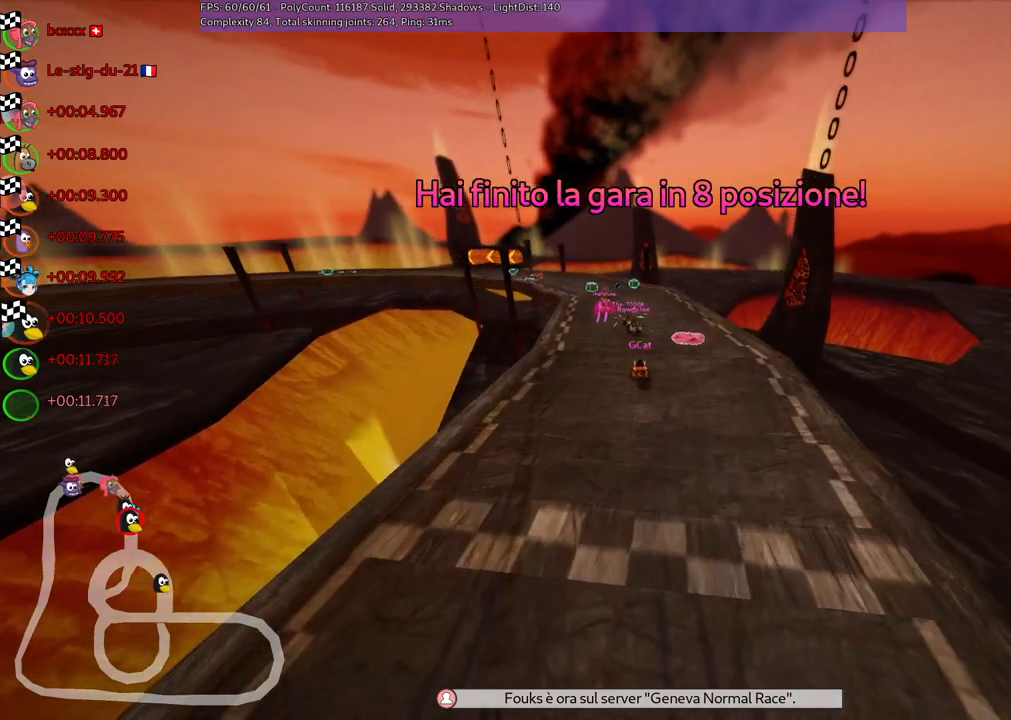
{"keys": [], "events": []}
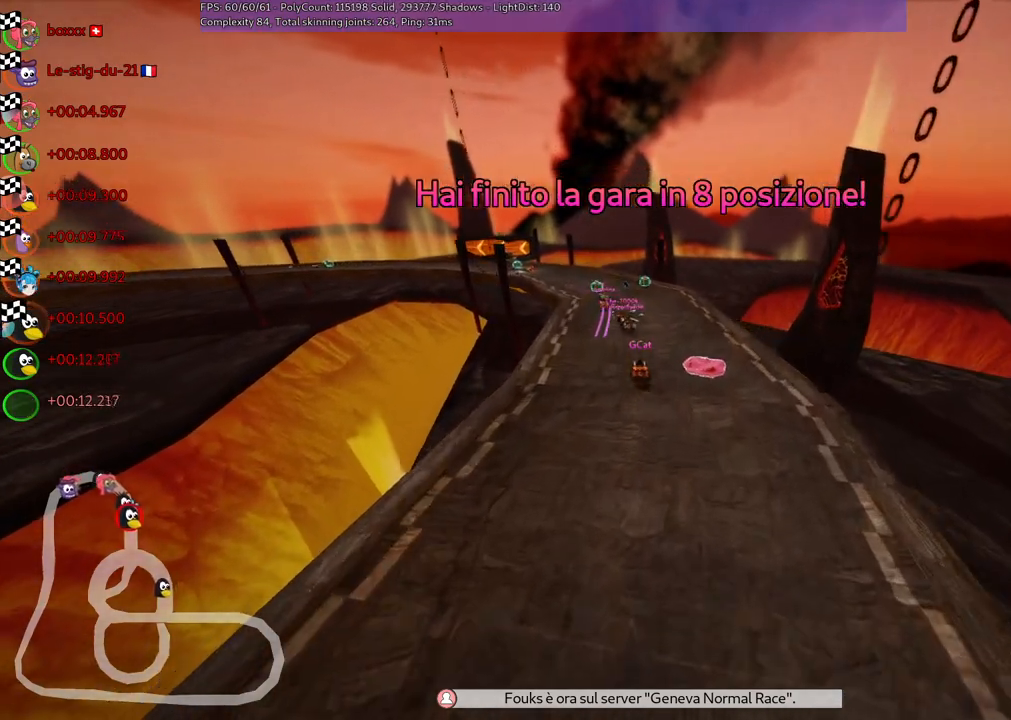
{"keys": ["right"], "events": [[450, "right", "down"]]}
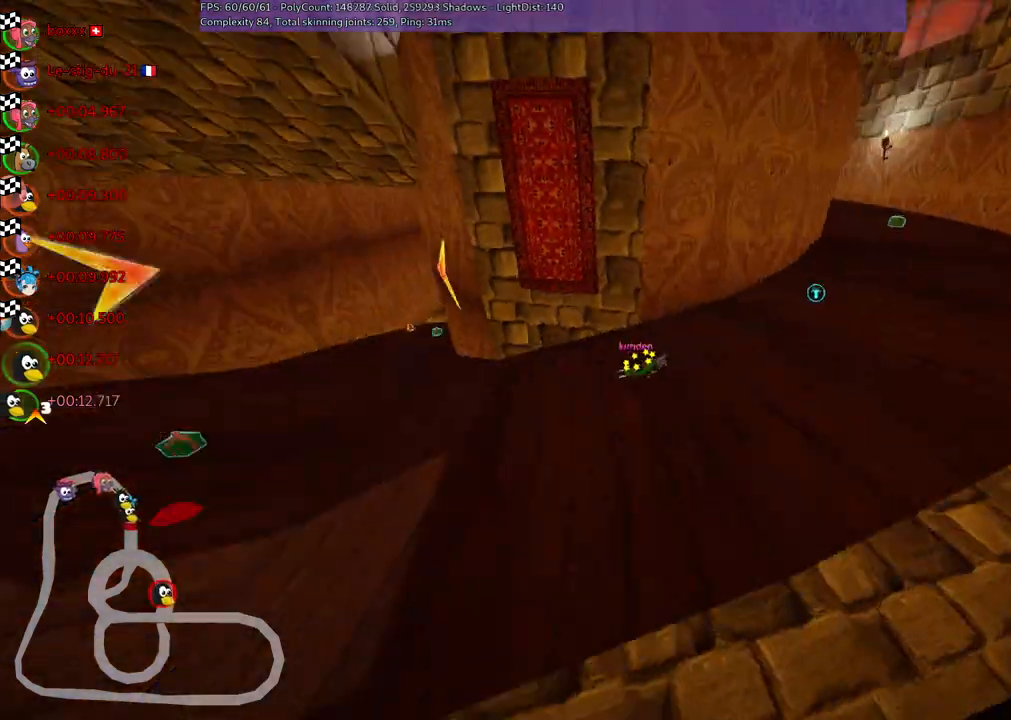
{"keys": [], "events": [[50, "right", "up"]]}